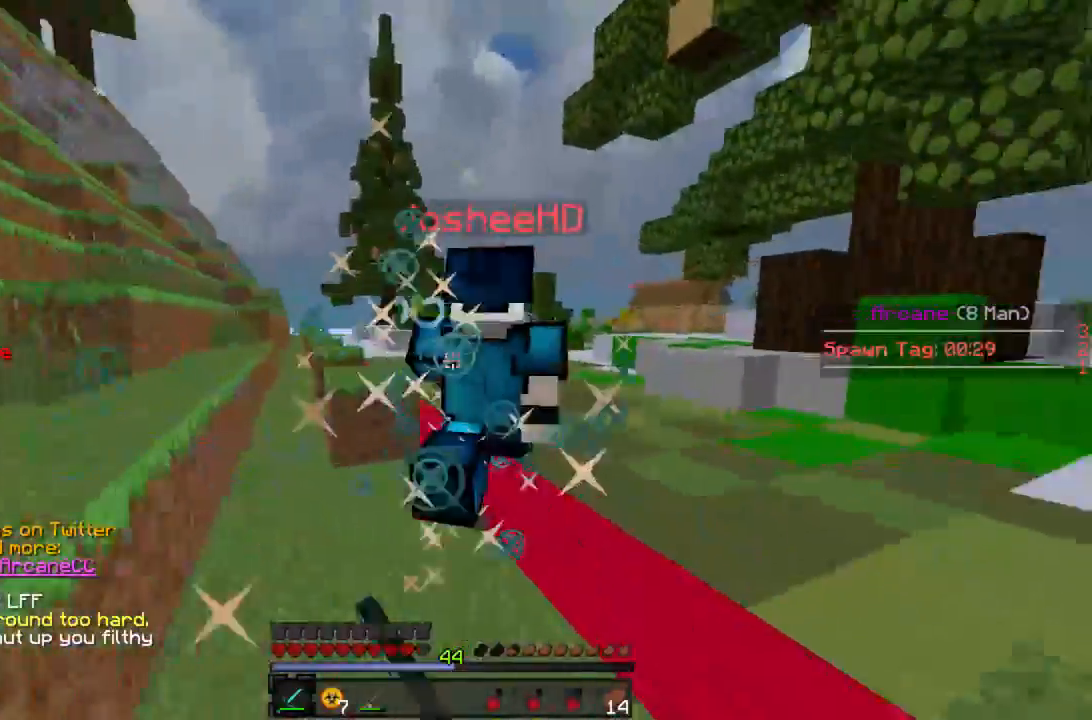
Gameplay with keyboard and mouse; each line is a JSON object with the keys and mouse buttons held at the frame after it. "events" lists presses ("down") and releases ("up") of "a", "d", "s", "w", "mouse_left" and "mouse_right" between this image and that frame as [ms after this image, input, new state], when the widget could be followed in between. "mouse_left", "mouse_right" = the "left", "right" buttons of the "mouse" list. No other keys are recorded. Fast repeated clicks can show as one long hold. Mouse movement is not recorded.
{"keys": ["w"], "mouse": [], "events": [[66, "mouse_left", "down"], [111, "mouse_left", "up"], [155, "mouse_left", "down"], [222, "mouse_left", "up"], [288, "mouse_left", "down"], [355, "mouse_left", "up"], [422, "mouse_left", "down"], [488, "mouse_left", "up"]]}
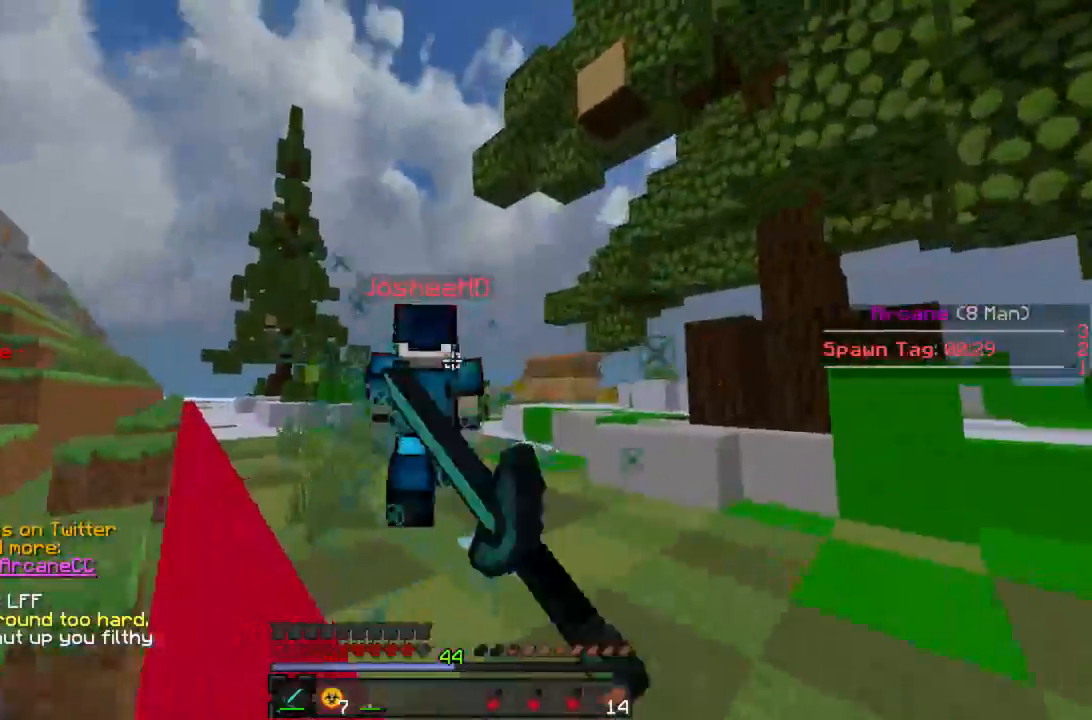
{"keys": ["w"], "mouse": ["left"], "events": [[45, "mouse_left", "down"], [156, "mouse_left", "up"], [200, "mouse_left", "down"], [267, "mouse_left", "up"], [356, "mouse_left", "down"], [423, "mouse_left", "up"], [489, "mouse_left", "down"]]}
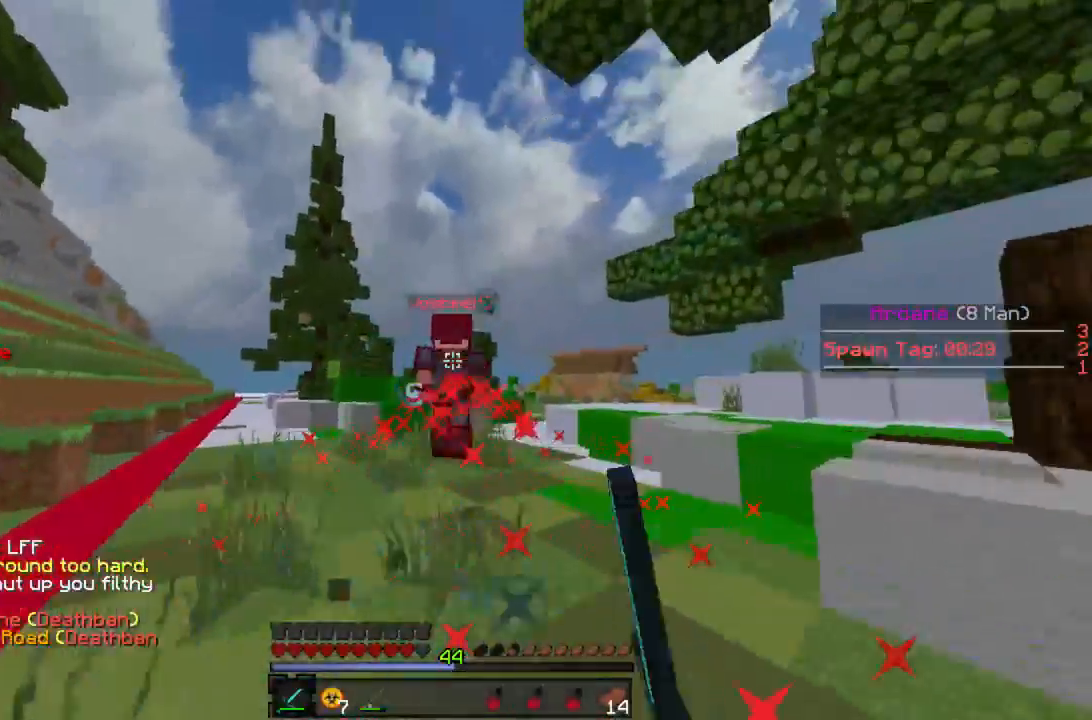
{"keys": ["w"], "mouse": [], "events": [[66, "mouse_left", "up"], [133, "mouse_left", "down"], [177, "mouse_left", "up"], [222, "mouse_right", "down"], [288, "mouse_right", "up"]]}
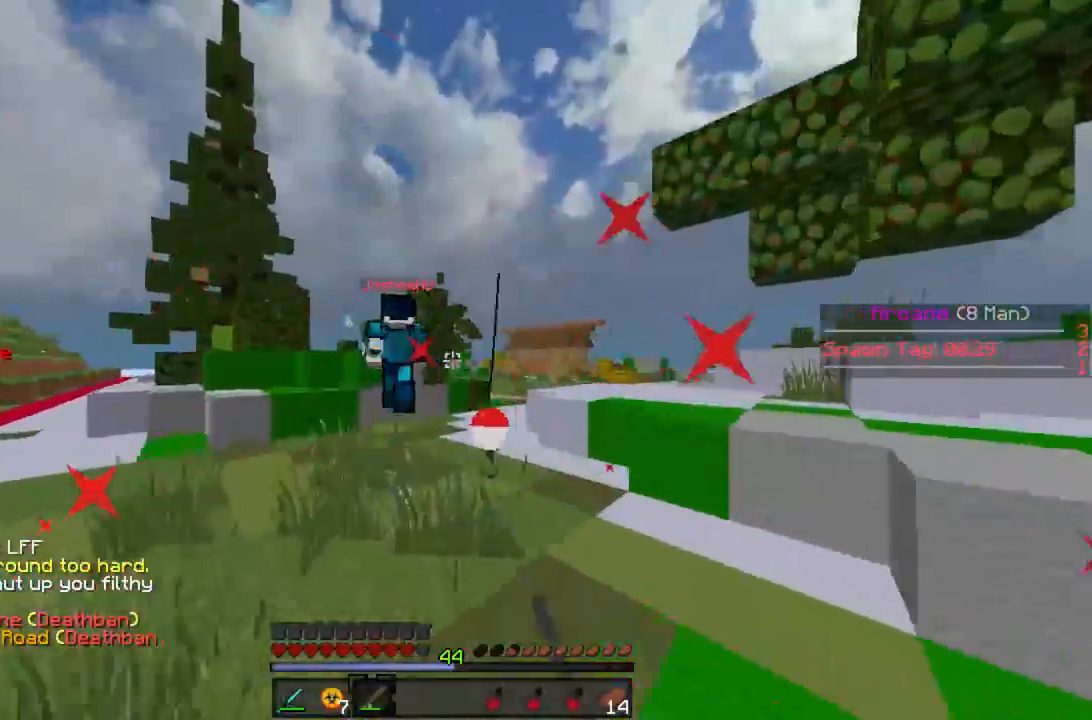
{"keys": ["w"], "mouse": [], "events": [[178, "mouse_right", "down"], [245, "mouse_right", "up"], [312, "mouse_right", "down"], [356, "mouse_right", "up"]]}
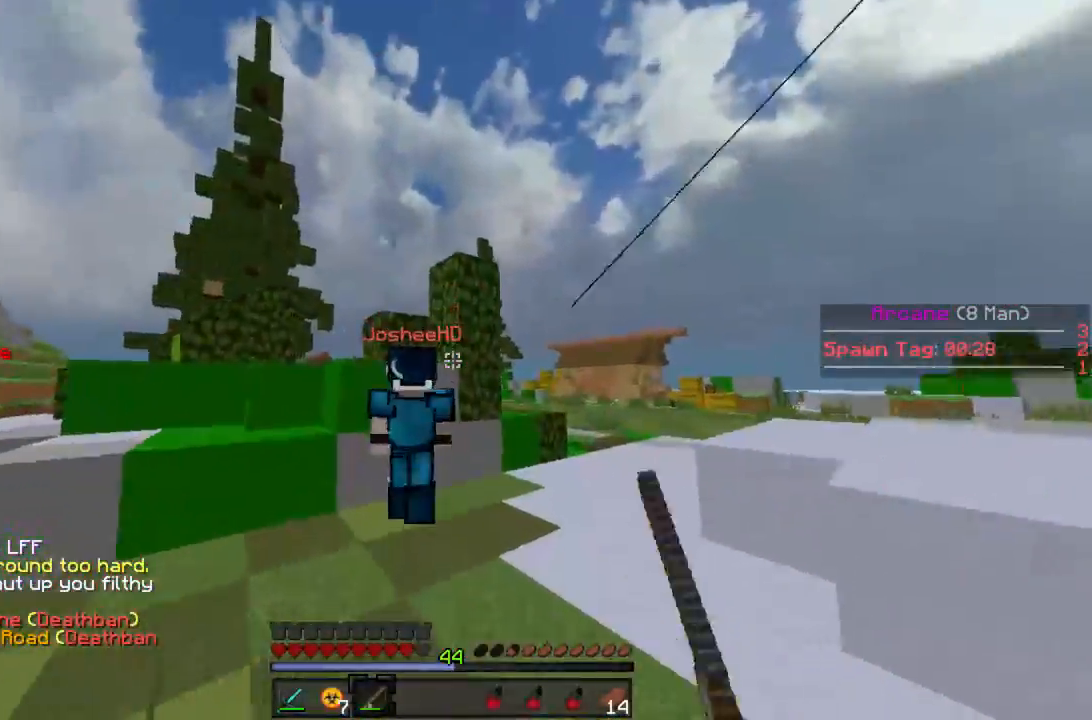
{"keys": ["a"], "mouse": [], "events": [[22, "mouse_left", "down"], [111, "d", "down"], [111, "mouse_left", "up"], [155, "mouse_left", "down"], [244, "mouse_left", "up"], [266, "w", "up"], [311, "mouse_left", "down"], [355, "d", "up"], [355, "mouse_left", "up"], [377, "a", "down"], [422, "mouse_left", "down"], [488, "mouse_left", "up"]]}
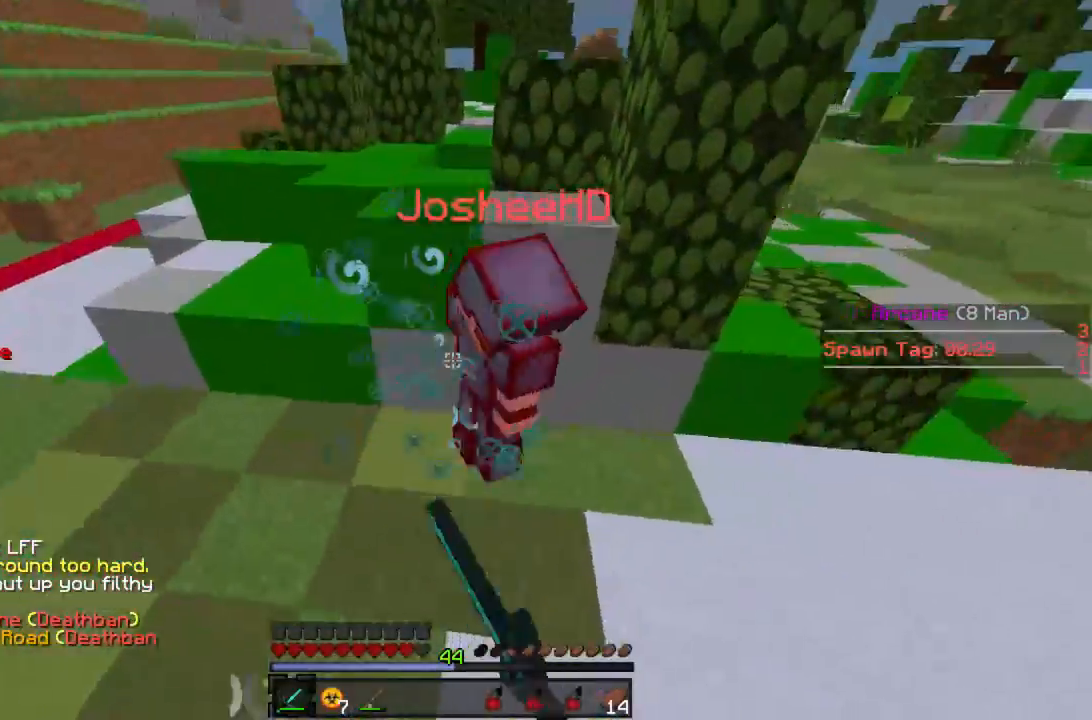
{"keys": ["d", "w"], "mouse": ["left"], "events": [[89, "mouse_left", "down"], [134, "mouse_left", "up"], [134, "w", "down"], [178, "a", "up"], [223, "mouse_left", "down"], [267, "d", "down"], [267, "mouse_left", "up"], [356, "mouse_left", "down"], [400, "mouse_left", "up"], [489, "mouse_left", "down"]]}
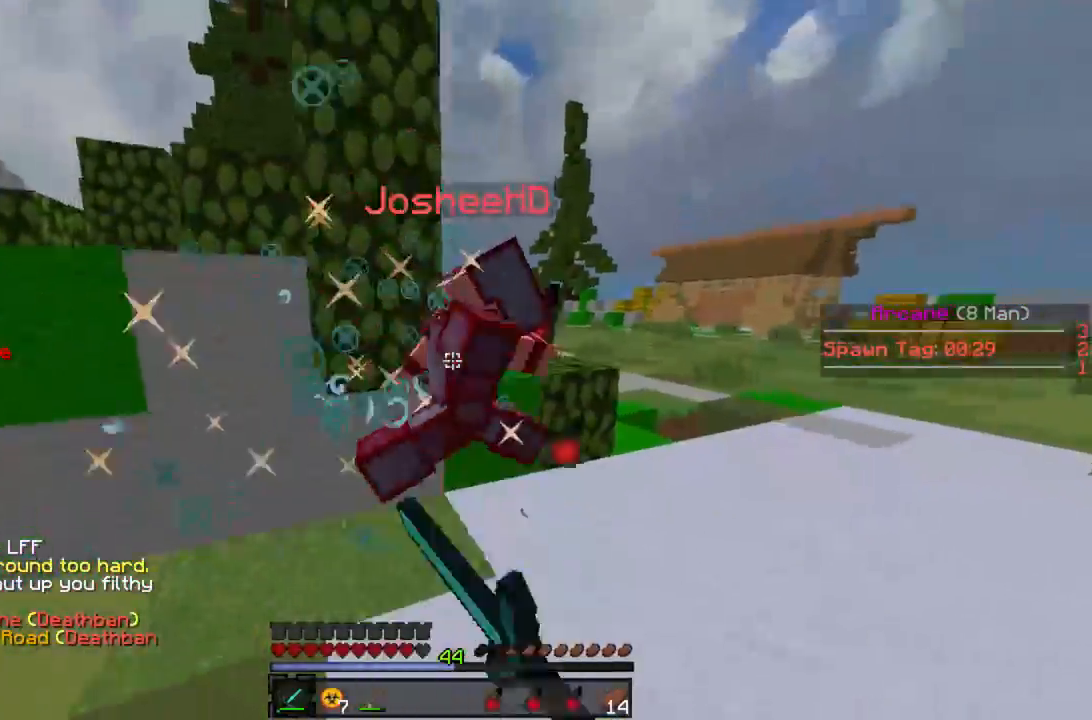
{"keys": ["d"], "mouse": [], "events": [[44, "mouse_left", "up"], [111, "mouse_left", "down"], [177, "mouse_left", "up"], [244, "mouse_left", "down"], [311, "mouse_left", "up"], [355, "mouse_left", "down"], [444, "mouse_left", "up"], [444, "w", "up"]]}
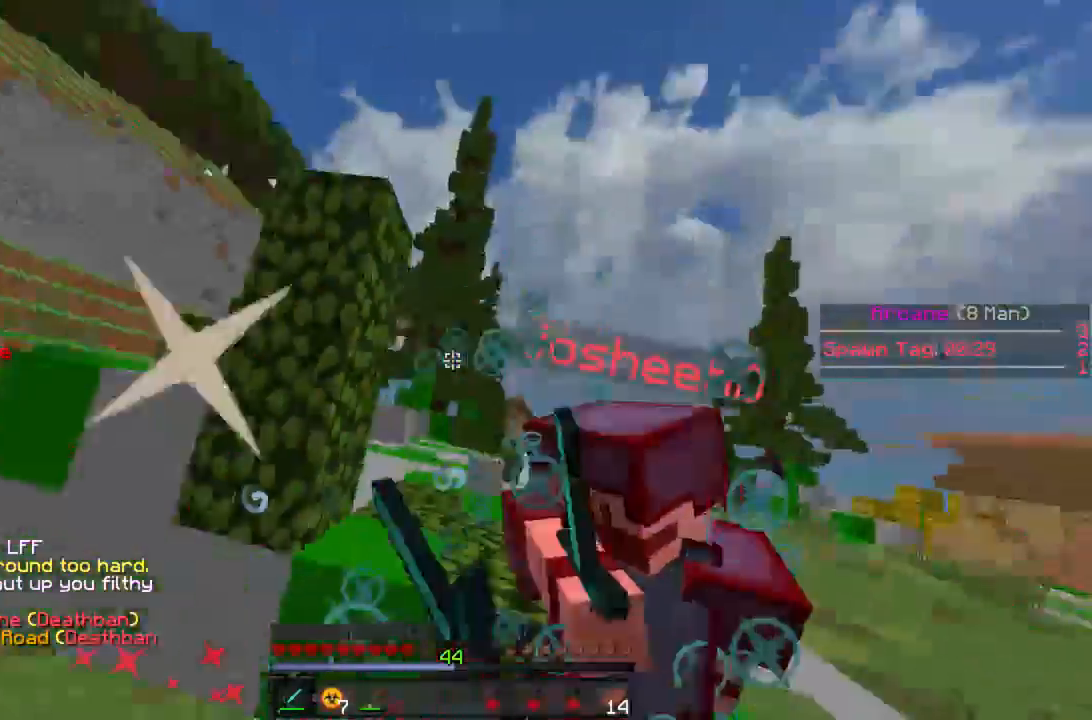
{"keys": ["w"], "mouse": ["left"], "events": [[23, "mouse_left", "down"], [67, "a", "down"], [89, "d", "up"], [89, "mouse_left", "up"], [134, "a", "up"], [134, "d", "down"], [156, "mouse_left", "down"], [223, "mouse_left", "up"], [223, "w", "down"], [245, "mouse_left", "down"], [289, "mouse_left", "up"], [312, "d", "up"], [334, "mouse_left", "down"], [334, "mouse_right", "down"], [400, "mouse_right", "up"], [423, "mouse_left", "up"], [467, "mouse_left", "down"]]}
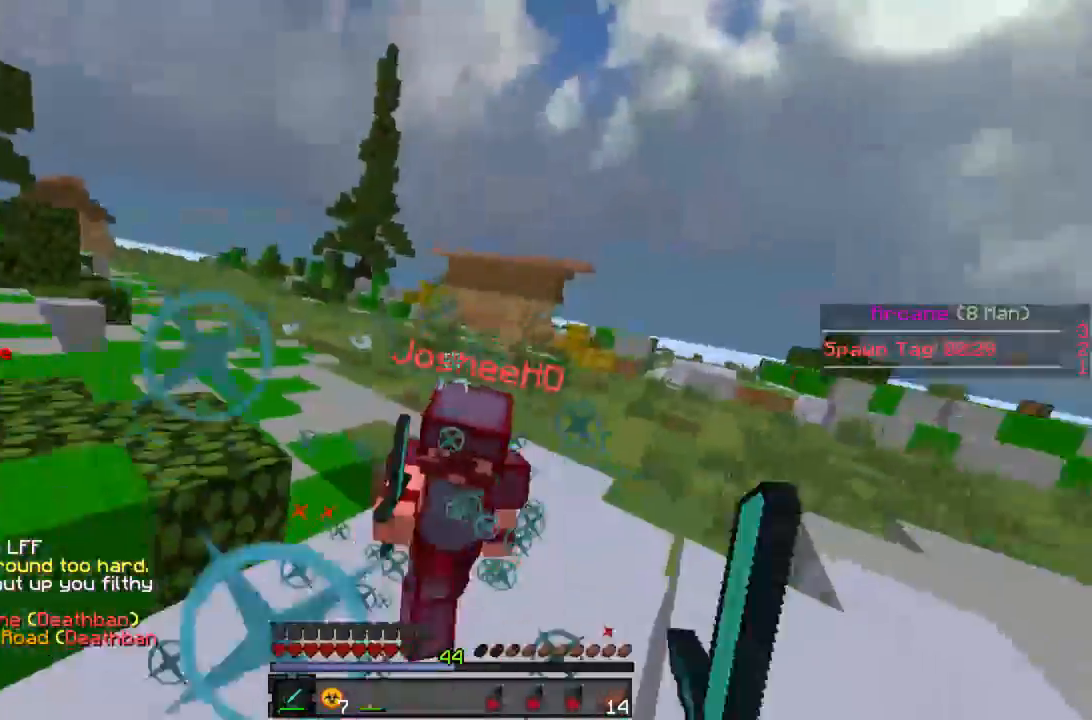
{"keys": ["w"], "mouse": [], "events": [[44, "mouse_left", "up"], [111, "mouse_left", "down"], [177, "mouse_left", "up"], [244, "mouse_left", "down"], [311, "mouse_left", "up"], [377, "mouse_left", "down"], [444, "mouse_left", "up"]]}
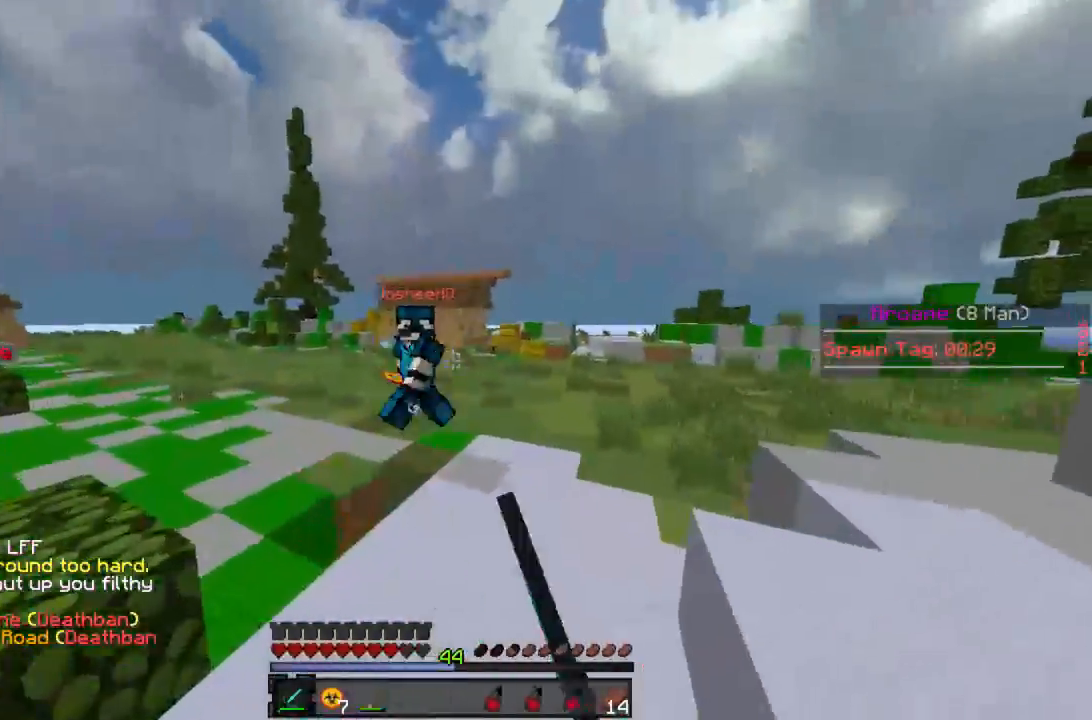
{"keys": ["w"], "mouse": ["left"], "events": [[23, "mouse_right", "down"], [89, "mouse_right", "up"], [223, "d", "down"], [289, "mouse_left", "down"], [334, "mouse_left", "up"], [400, "mouse_left", "down"], [423, "d", "up"], [489, "mouse_left", "up"], [512, "mouse_left", "down"]]}
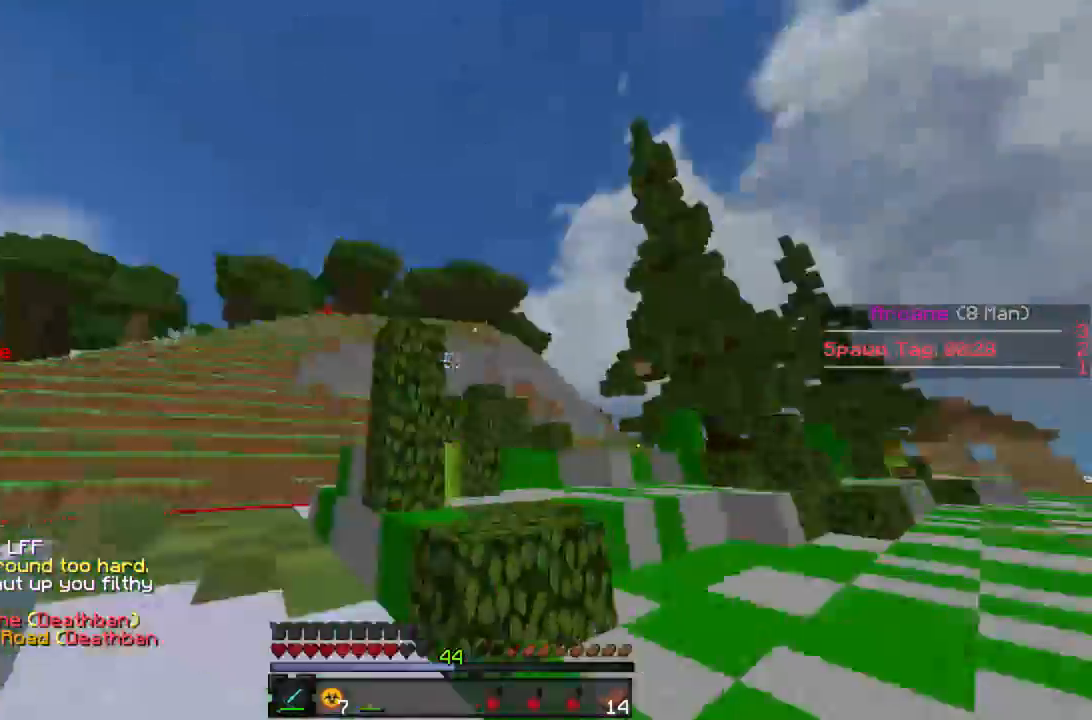
{"keys": ["w"], "mouse": [], "events": [[66, "mouse_left", "up"], [333, "d", "down"], [422, "d", "up"]]}
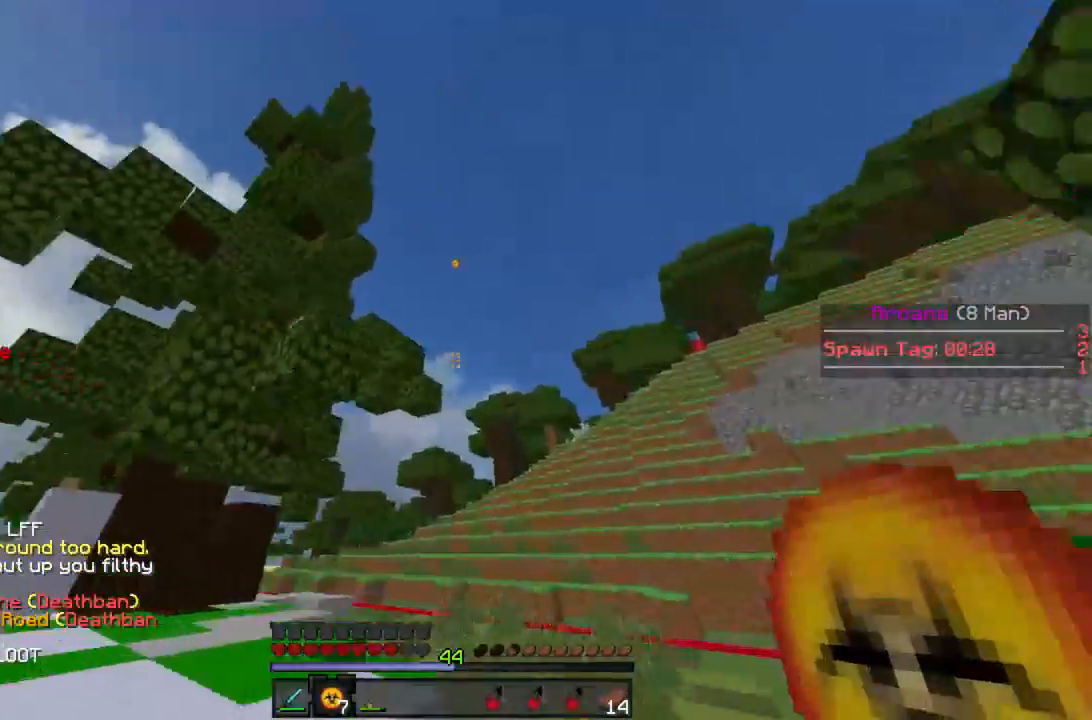
{"keys": ["w"], "mouse": [], "events": [[156, "mouse_left", "down"], [178, "mouse_right", "down"], [223, "mouse_right", "up"], [245, "mouse_left", "up"], [312, "mouse_right", "down"], [356, "mouse_right", "up"]]}
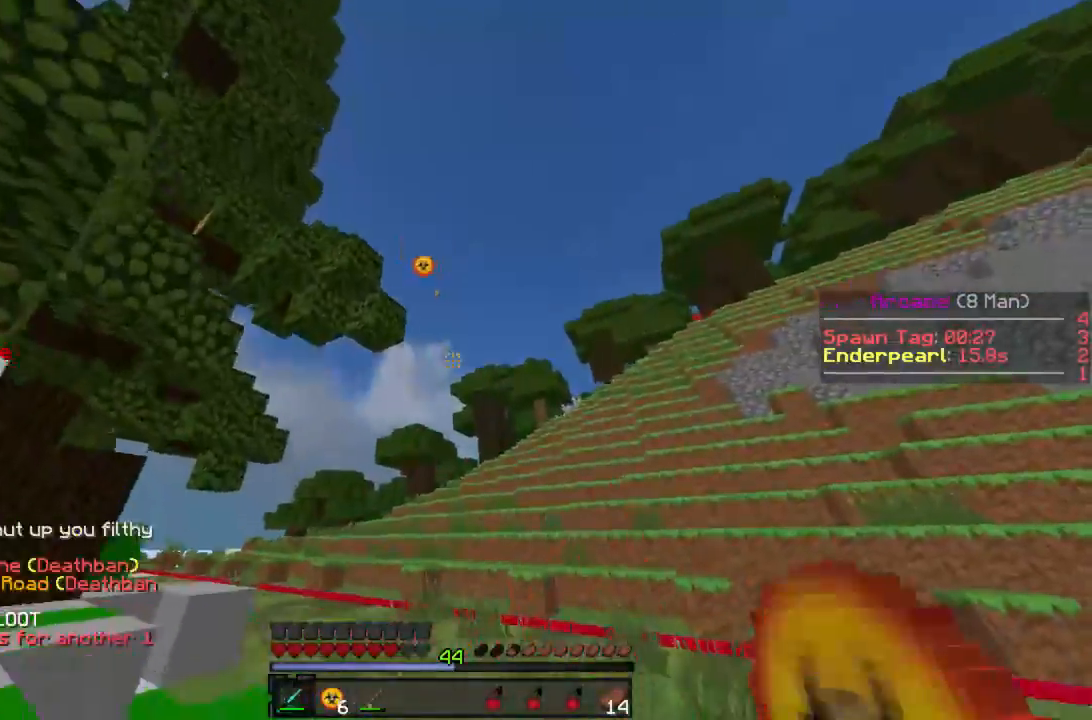
{"keys": ["w"], "mouse": ["right"], "events": [[88, "mouse_right", "down"]]}
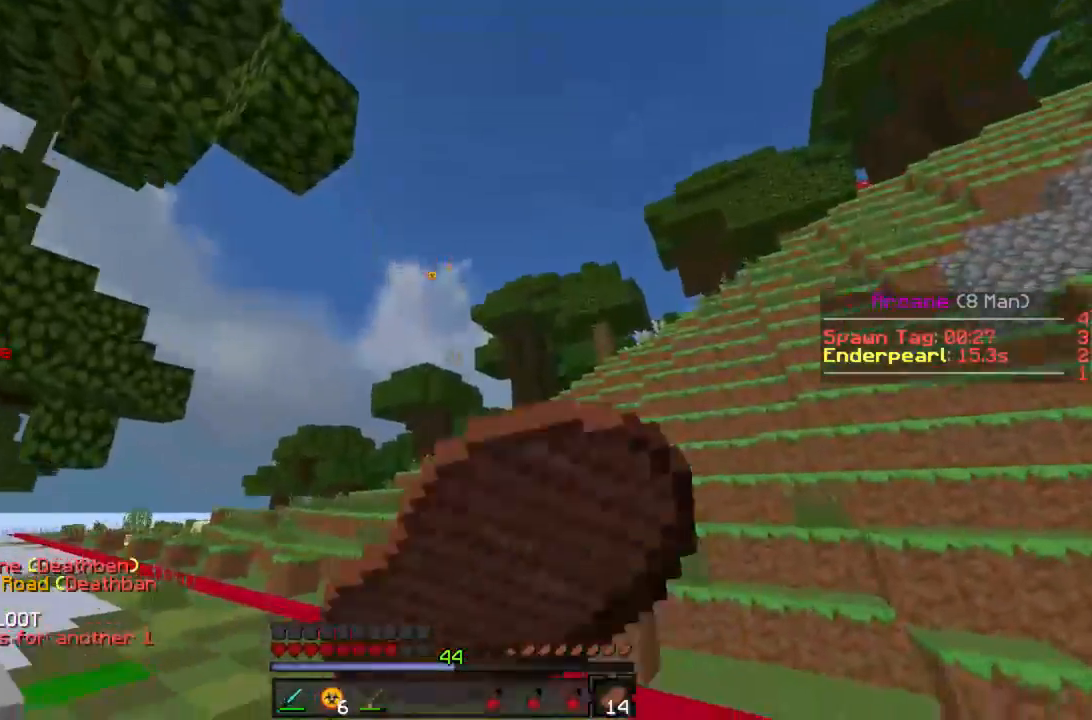
{"keys": ["w"], "mouse": ["right"], "events": []}
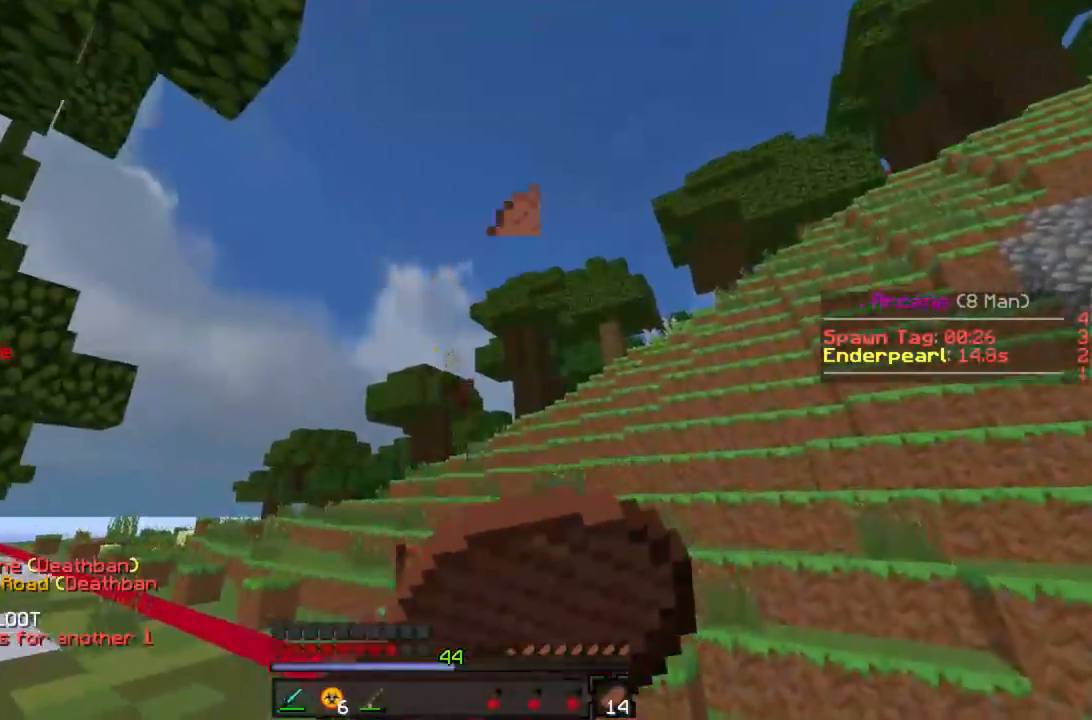
{"keys": ["w"], "mouse": ["right"], "events": []}
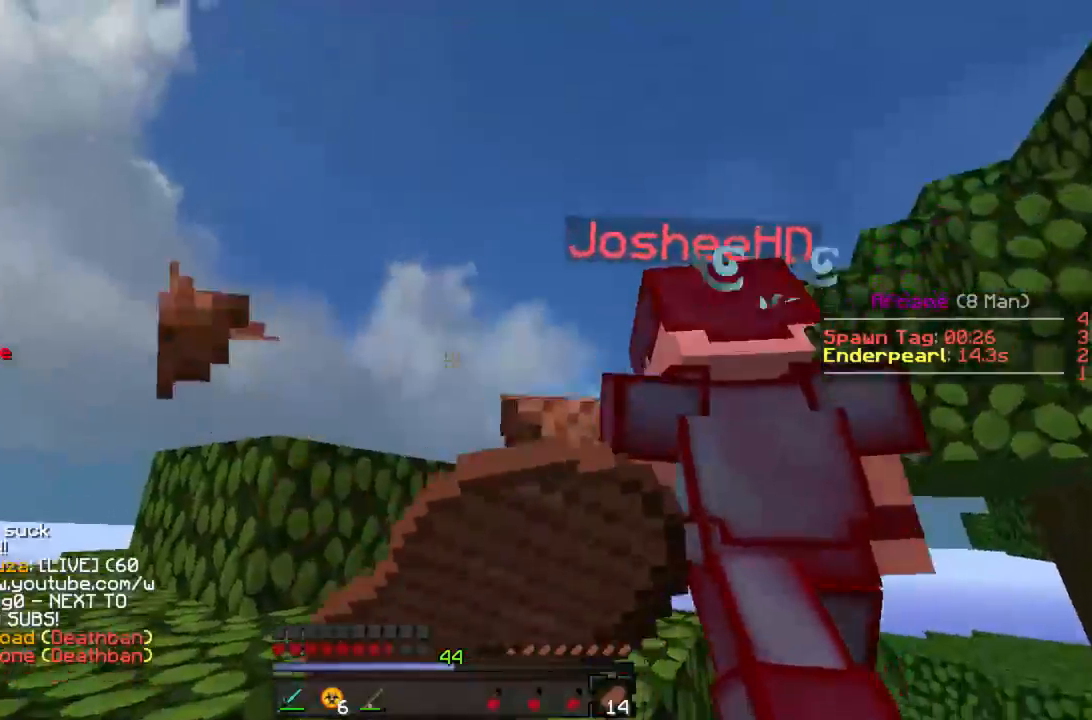
{"keys": ["d", "w"], "mouse": ["left"], "events": [[89, "a", "down"], [156, "a", "up"], [245, "mouse_left", "down"], [245, "mouse_right", "up"], [312, "mouse_left", "up"], [356, "mouse_left", "down"], [400, "mouse_left", "up"], [467, "d", "down"], [467, "mouse_left", "down"]]}
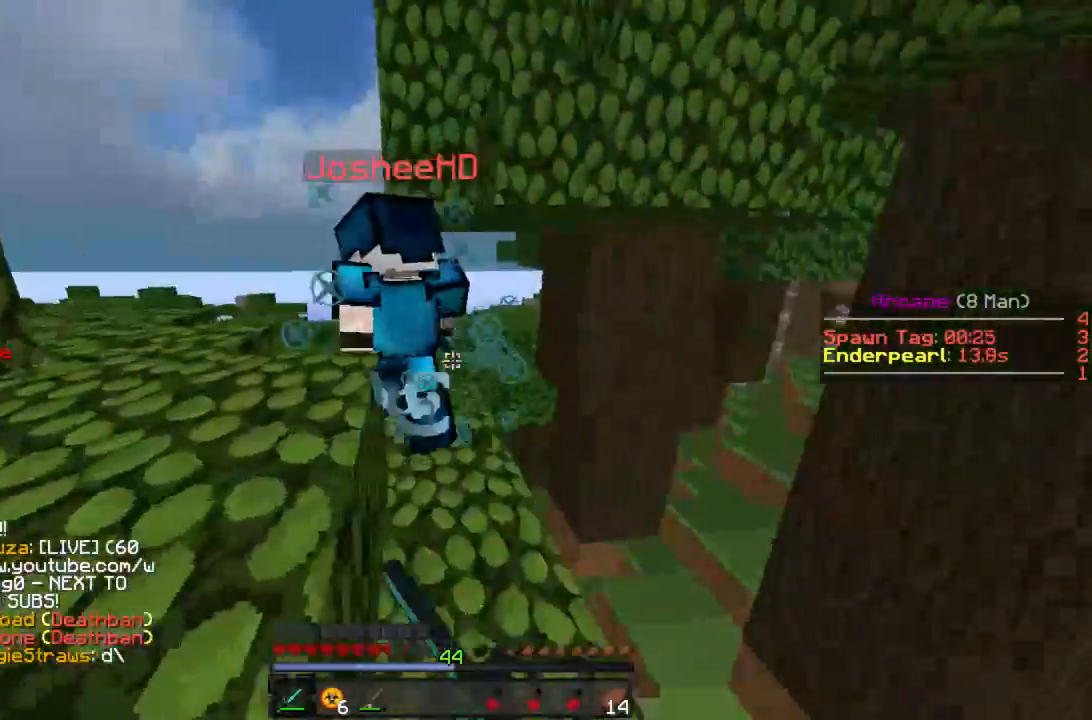
{"keys": ["a", "w"], "mouse": [], "events": [[22, "mouse_left", "up"], [66, "d", "up"], [88, "mouse_left", "down"], [177, "mouse_left", "up"], [222, "mouse_left", "down"], [311, "mouse_left", "up"], [355, "mouse_left", "down"], [444, "mouse_left", "up"], [488, "a", "down"]]}
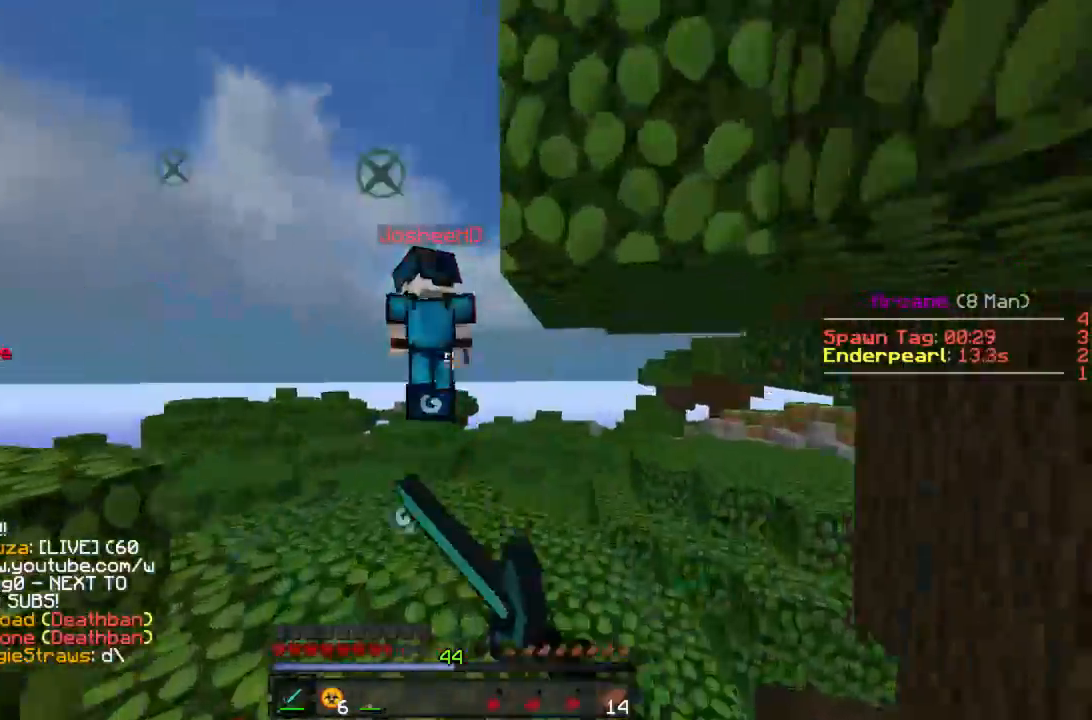
{"keys": ["w"], "mouse": [], "events": [[23, "mouse_left", "down"], [89, "mouse_left", "up"], [134, "a", "up"], [245, "mouse_right", "down"], [289, "mouse_right", "up"]]}
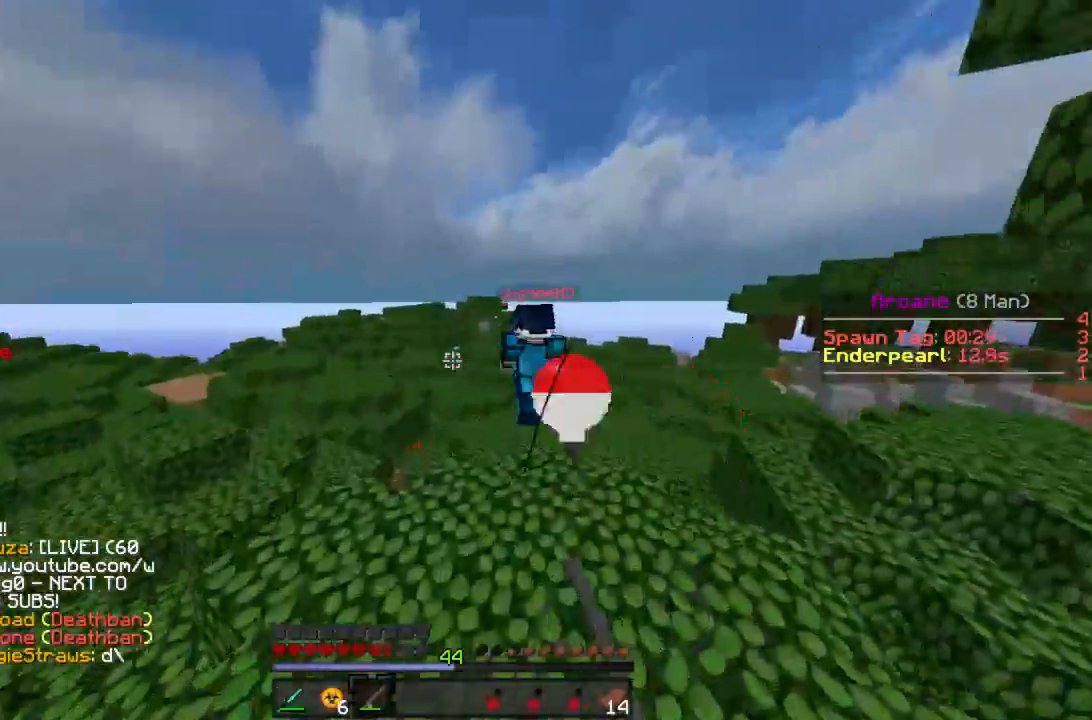
{"keys": ["w"], "mouse": [], "events": []}
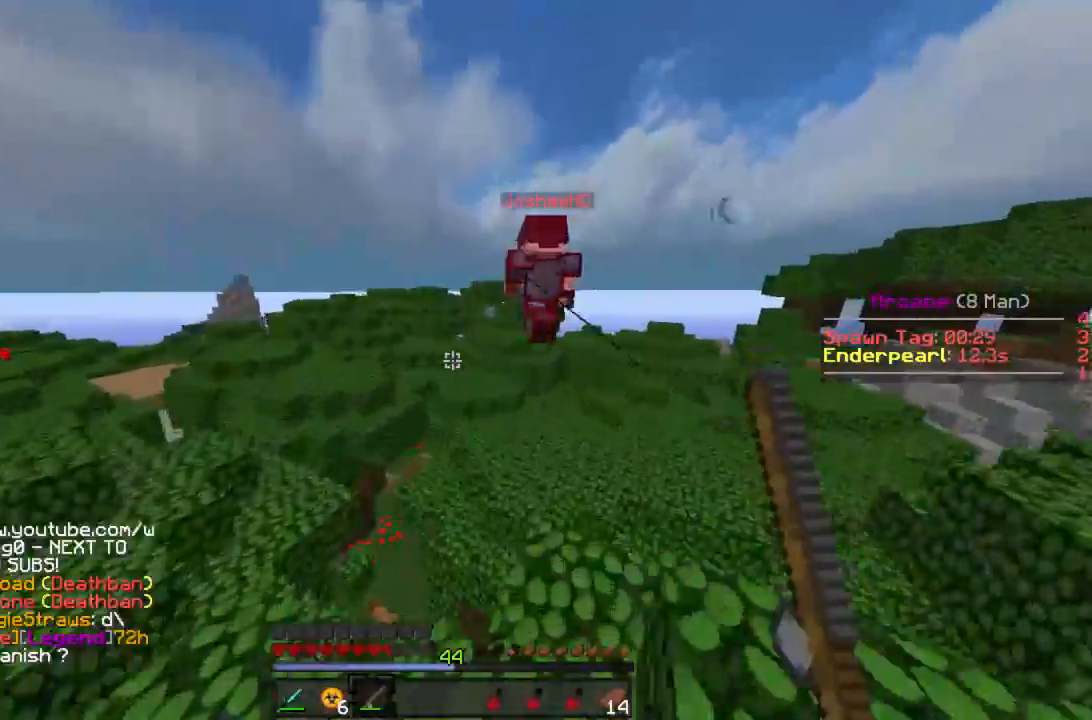
{"keys": ["w"], "mouse": [], "events": []}
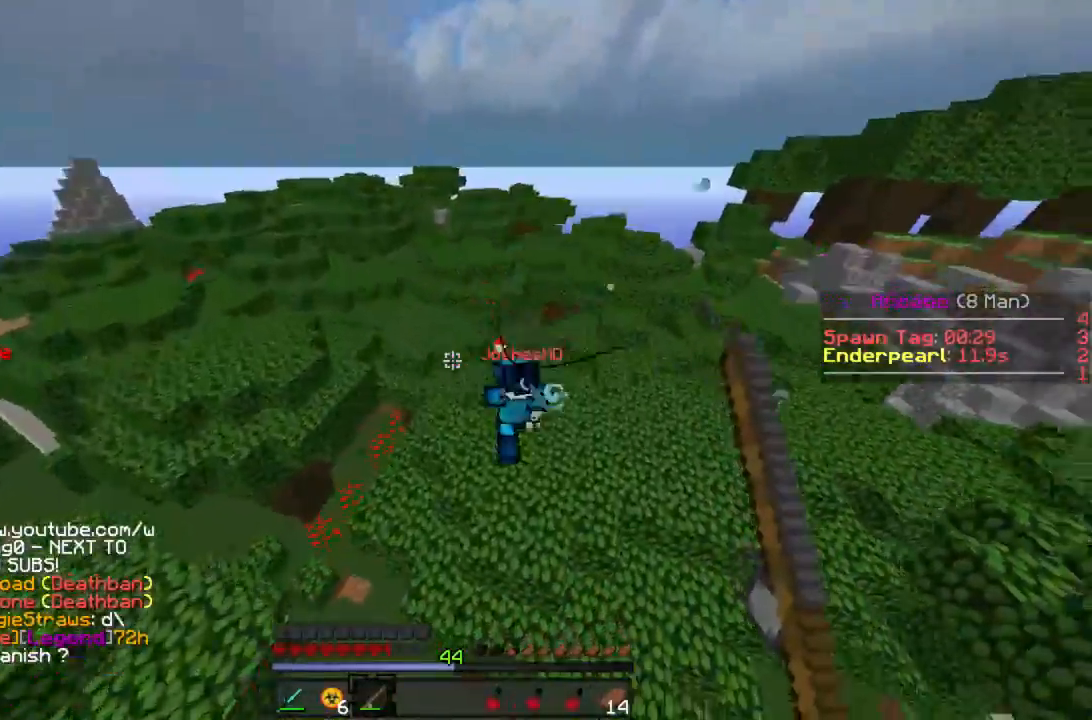
{"keys": ["w"], "mouse": ["left"], "events": [[66, "d", "down"], [177, "d", "up"], [333, "mouse_left", "down"], [377, "mouse_left", "up"], [444, "mouse_left", "down"]]}
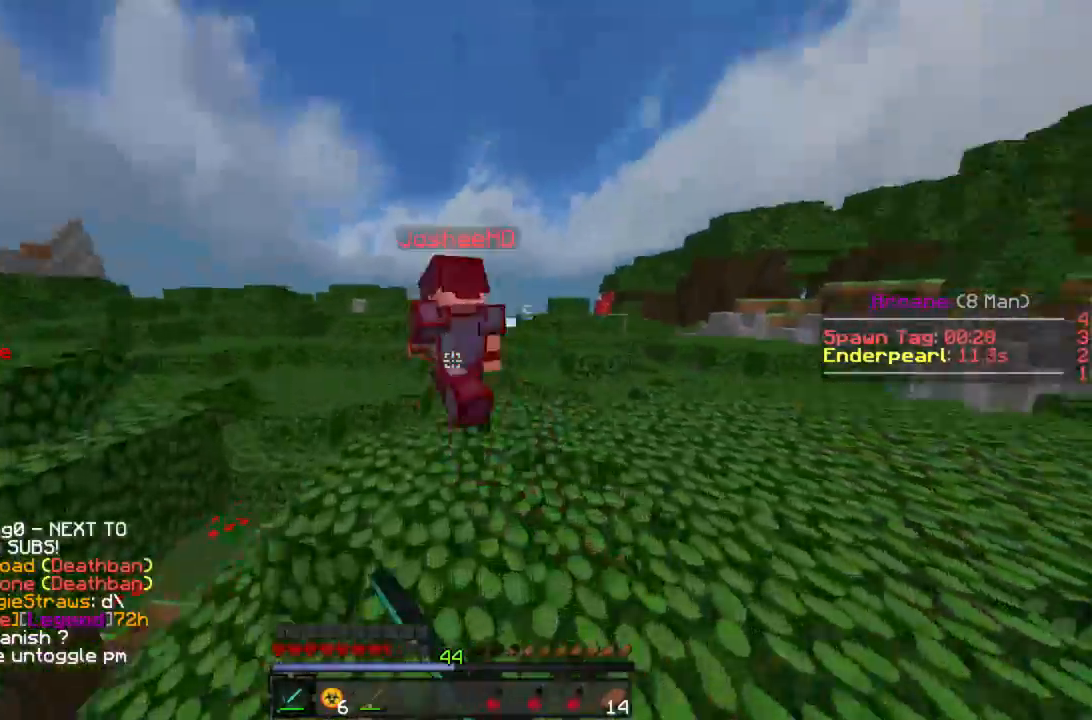
{"keys": ["w"], "mouse": ["left"], "events": [[45, "mouse_left", "up"], [112, "mouse_left", "down"], [200, "mouse_left", "up"], [378, "mouse_left", "down"], [423, "mouse_left", "up"], [489, "mouse_left", "down"]]}
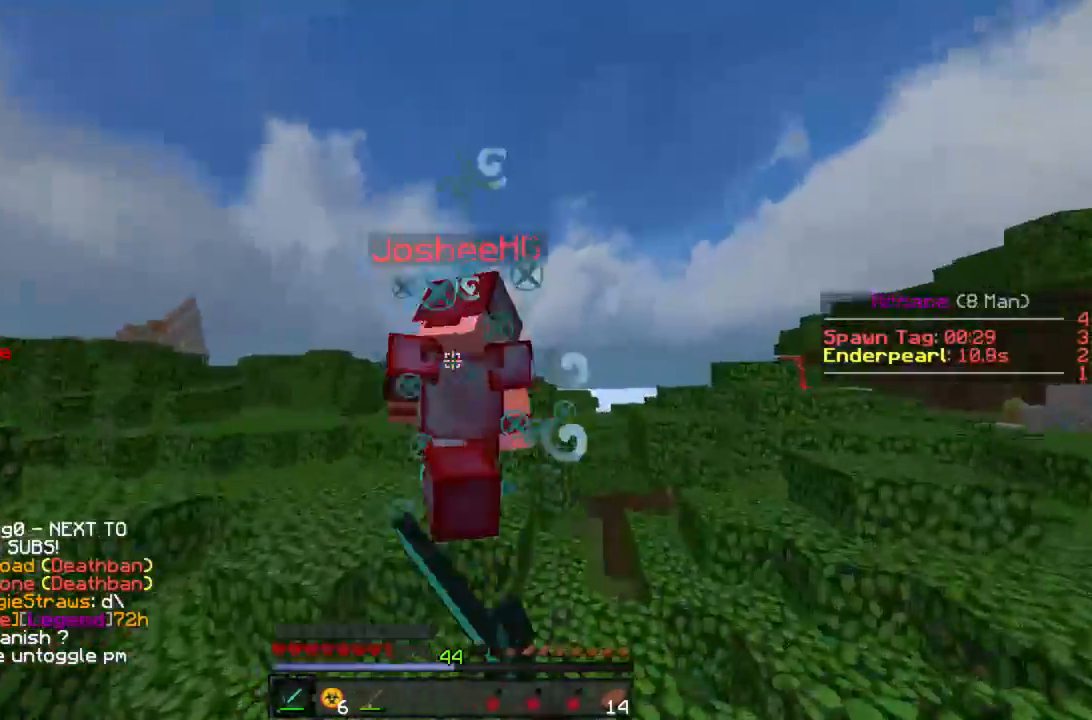
{"keys": ["w"], "mouse": ["left"], "events": [[44, "mouse_left", "up"], [333, "mouse_left", "down"], [377, "mouse_left", "up"], [444, "mouse_left", "down"]]}
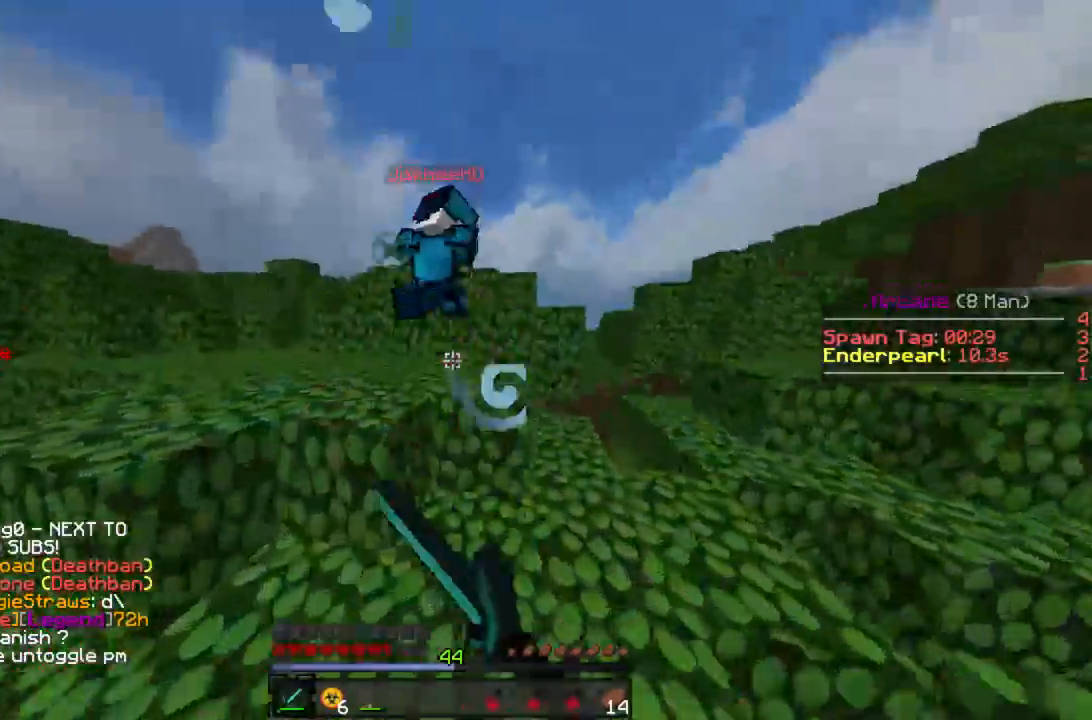
{"keys": ["w"], "mouse": ["left"], "events": [[45, "mouse_left", "up"], [134, "mouse_left", "down"], [200, "mouse_left", "up"], [267, "mouse_left", "down"], [334, "mouse_left", "up"], [378, "mouse_left", "down"], [445, "mouse_left", "up"], [512, "mouse_left", "down"]]}
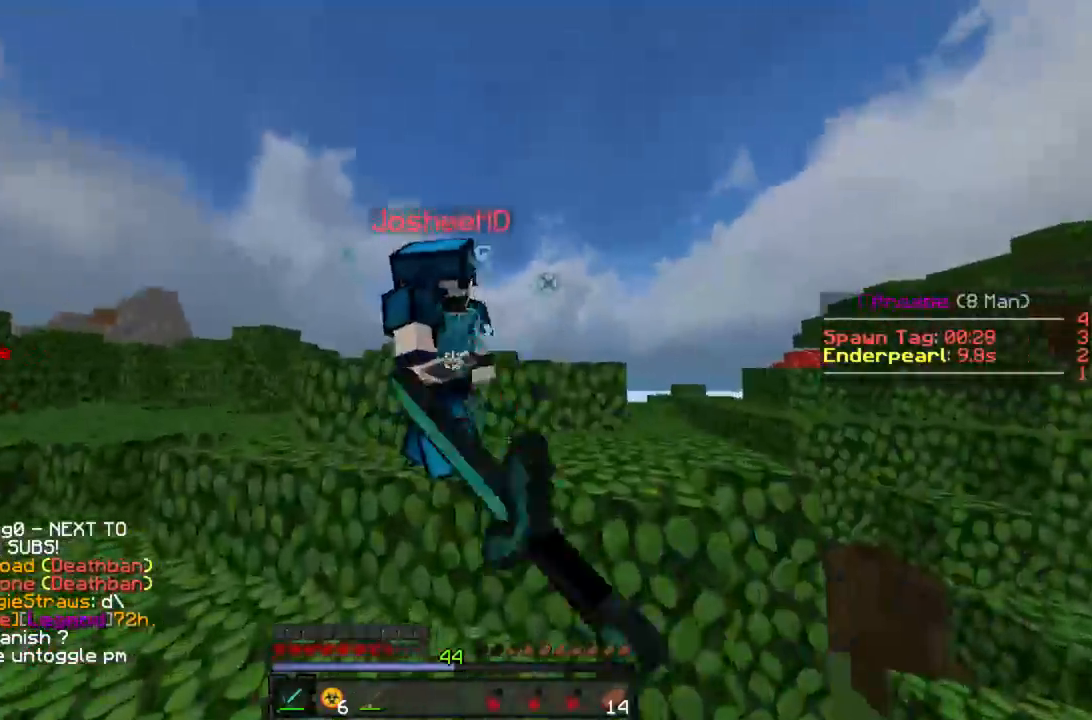
{"keys": ["a", "w"], "mouse": [], "events": [[22, "a", "down"], [66, "mouse_left", "up"], [133, "mouse_left", "down"], [200, "mouse_left", "up"], [266, "mouse_left", "down"], [333, "mouse_left", "up"], [400, "mouse_left", "down"], [466, "mouse_left", "up"]]}
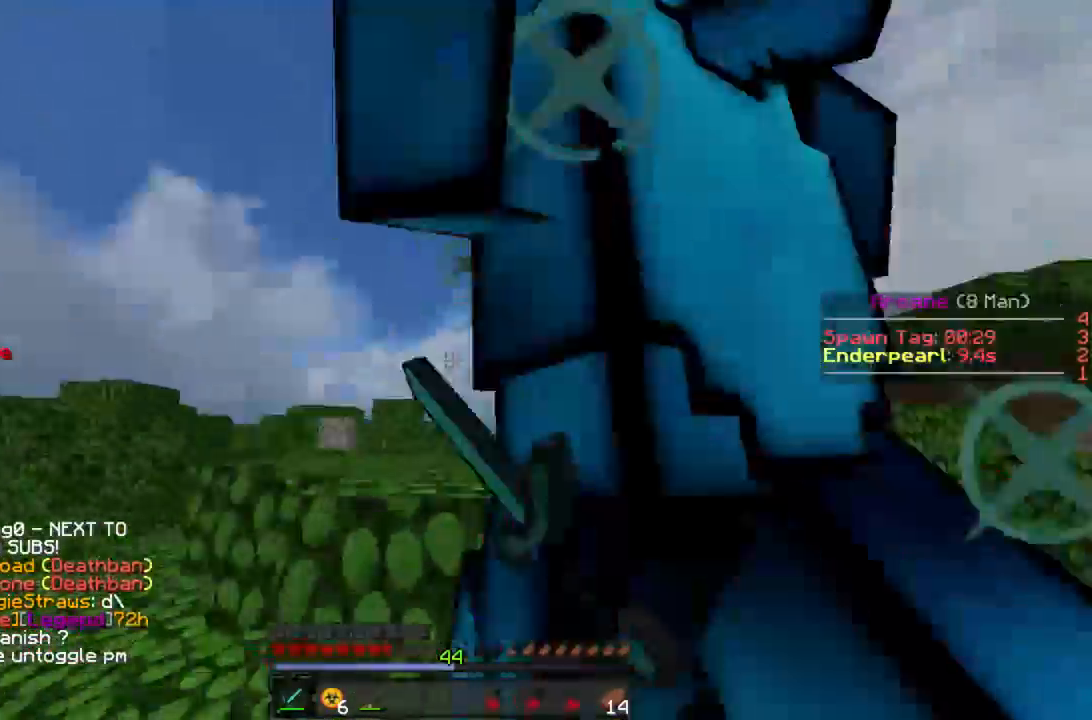
{"keys": ["a", "w"], "mouse": [], "events": [[45, "mouse_left", "down"], [112, "mouse_left", "up"], [178, "mouse_left", "down"], [245, "mouse_left", "up"], [312, "mouse_left", "down"], [378, "mouse_left", "up"], [423, "mouse_left", "down"], [445, "mouse_right", "down"], [445, "w", "up"], [467, "mouse_right", "up"], [489, "mouse_left", "up"], [489, "w", "down"]]}